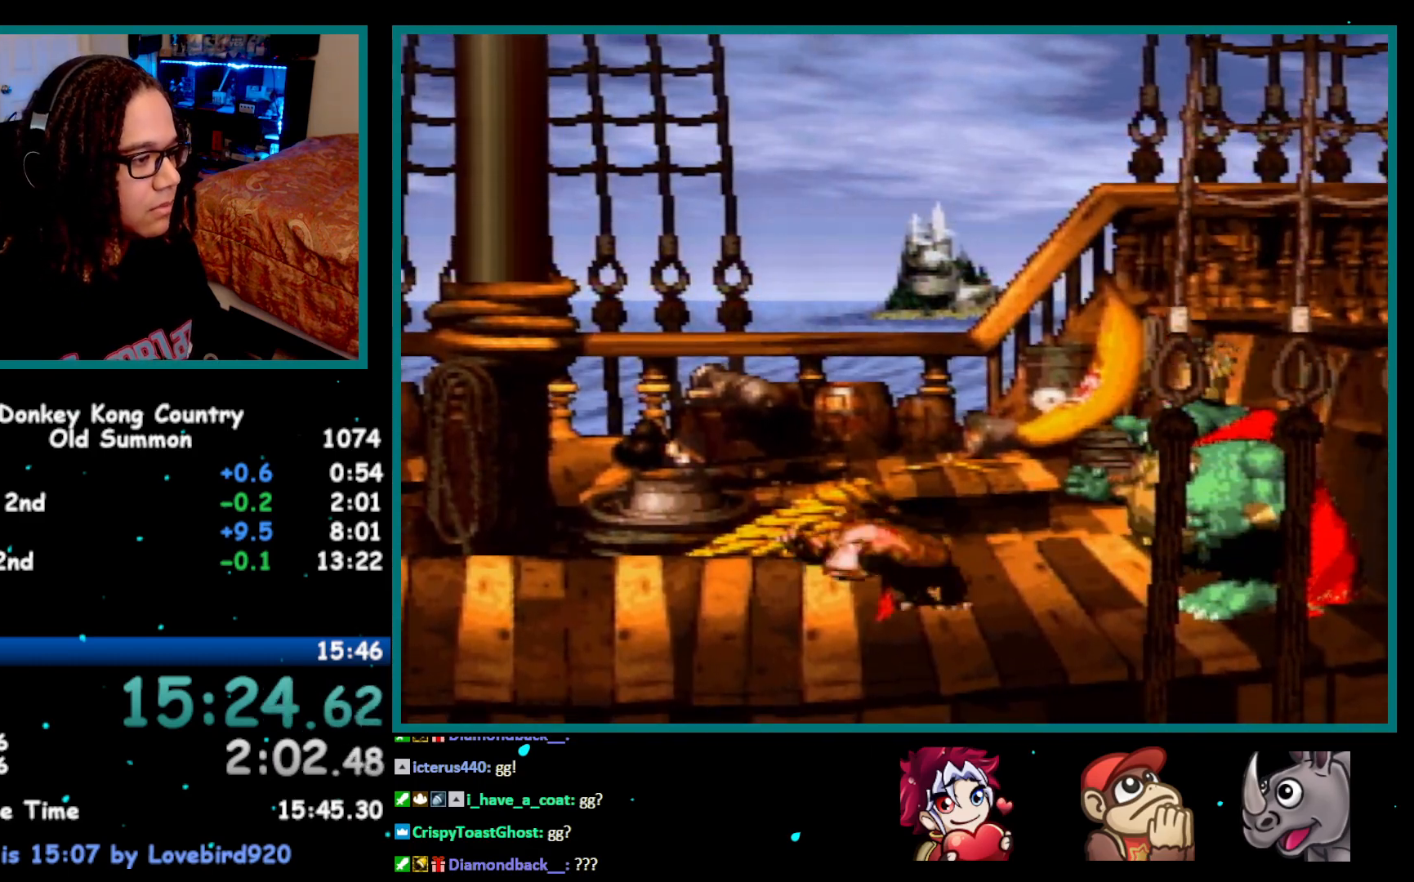
Gameplay with a controller (Nintendo layout); each line is a JSON object with the inputs held at the frame after it. "events" lists button and stick changes between this image and that frame as [ms after this image, input, new state], when the widget could be followed in between. Not read: L1 L3 R1 R3.
{"buttons": ["Y", "DPAD_DOWN"], "events": []}
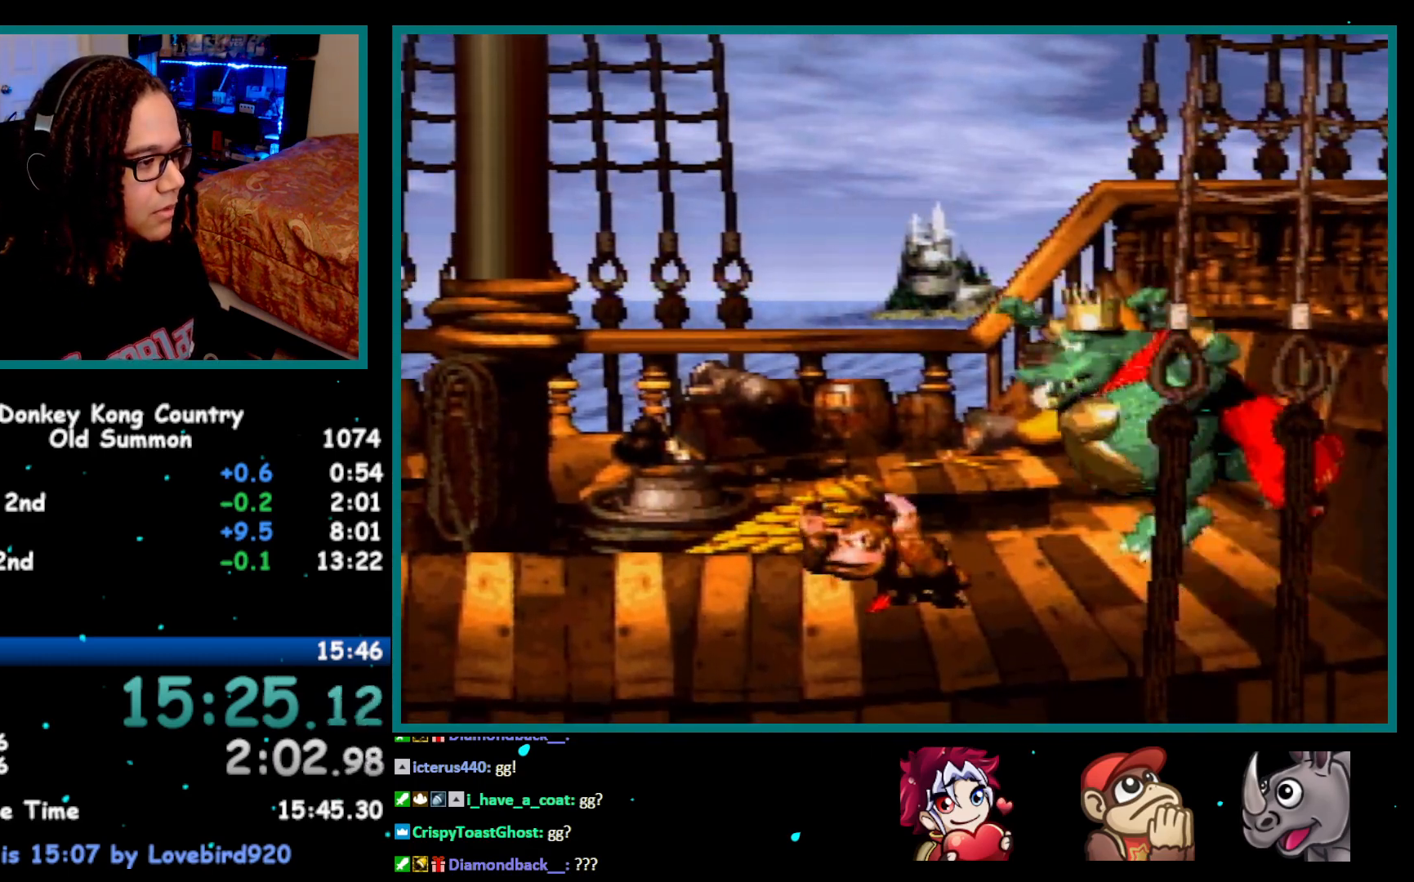
{"buttons": ["Y", "DPAD_LEFT"], "events": [[317, "DPAD_DOWN", "up"], [400, "Y", "up"], [467, "DPAD_LEFT", "down"], [467, "Y", "down"]]}
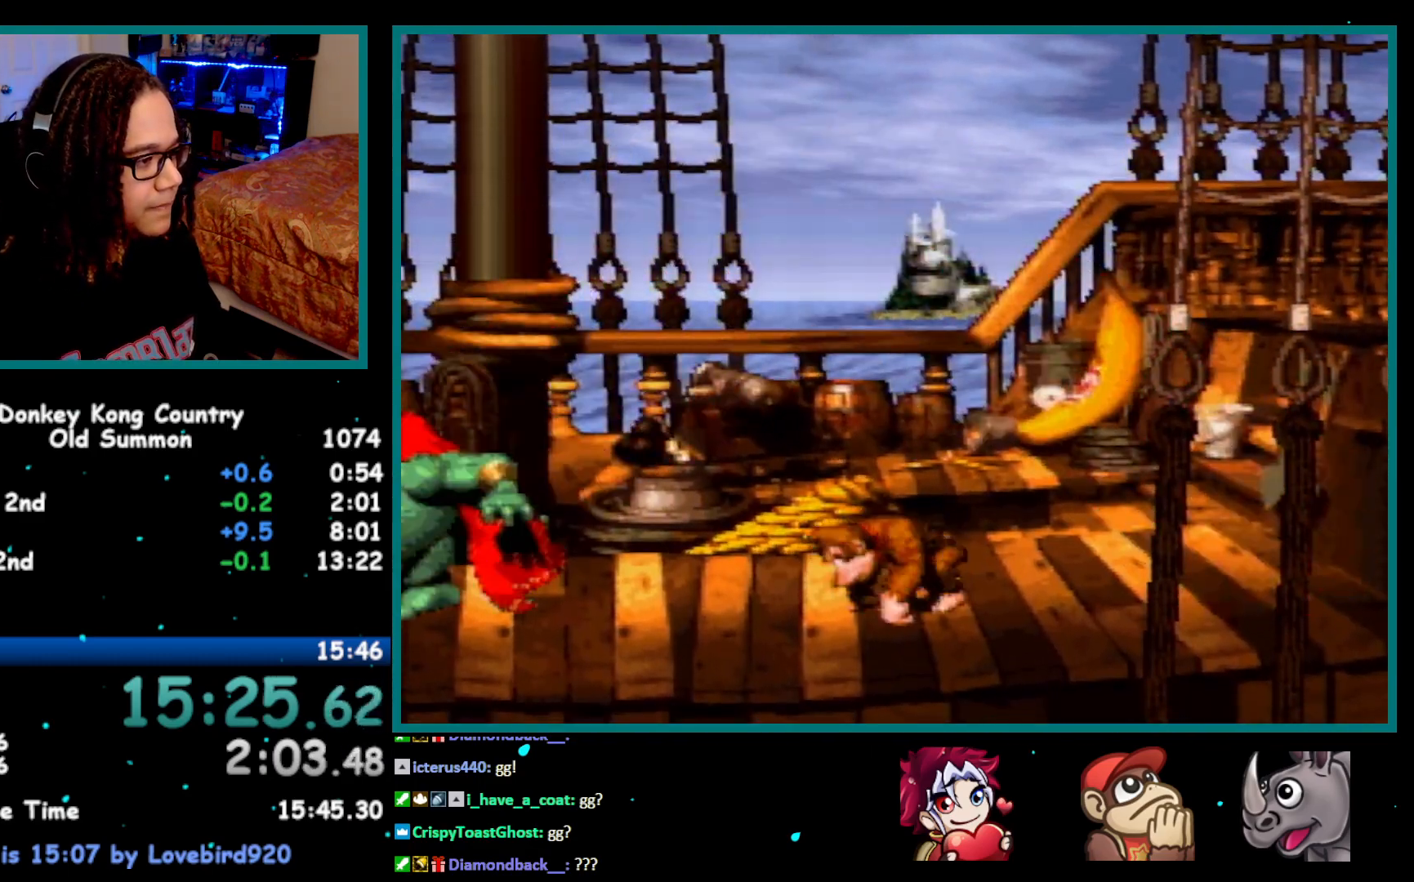
{"buttons": ["Y", "DPAD_LEFT"], "events": [[17, "B", "down"], [150, "B", "up"]]}
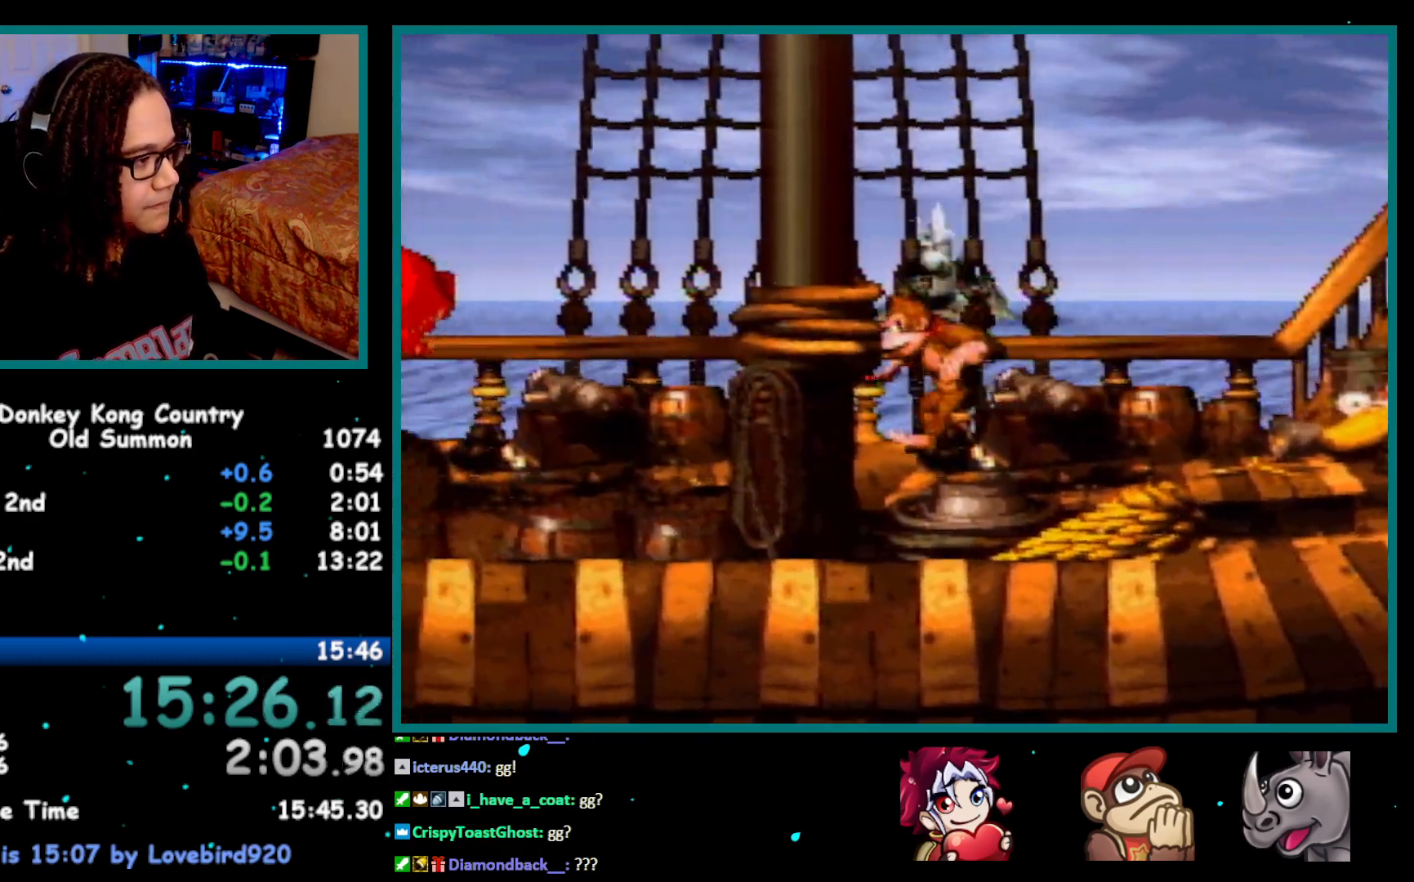
{"buttons": ["Y"], "events": [[500, "DPAD_LEFT", "up"]]}
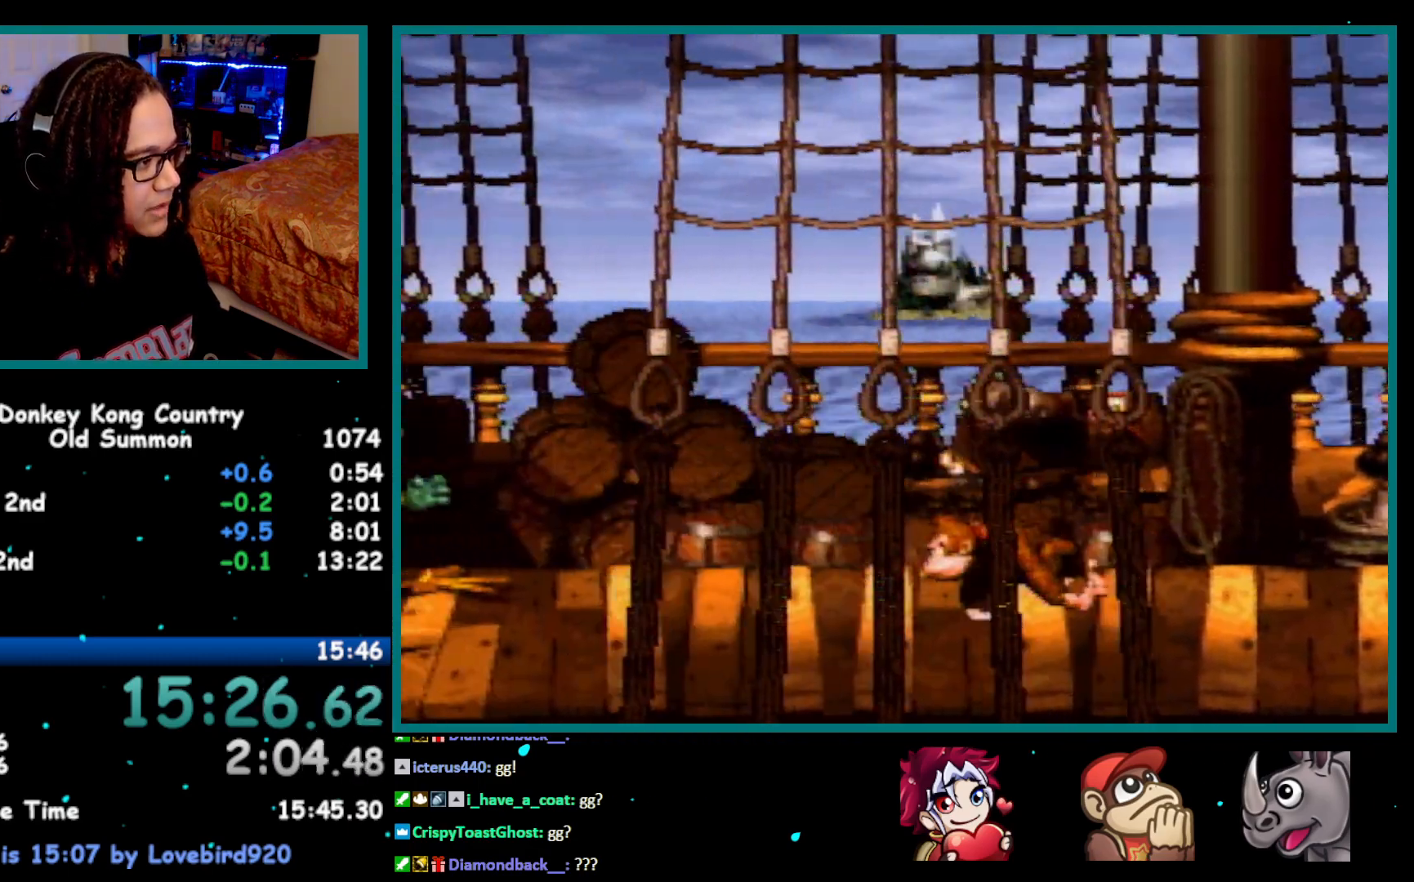
{"buttons": ["Y"], "events": [[67, "B", "down"], [117, "DPAD_RIGHT", "down"], [300, "B", "up"], [400, "DPAD_RIGHT", "up"]]}
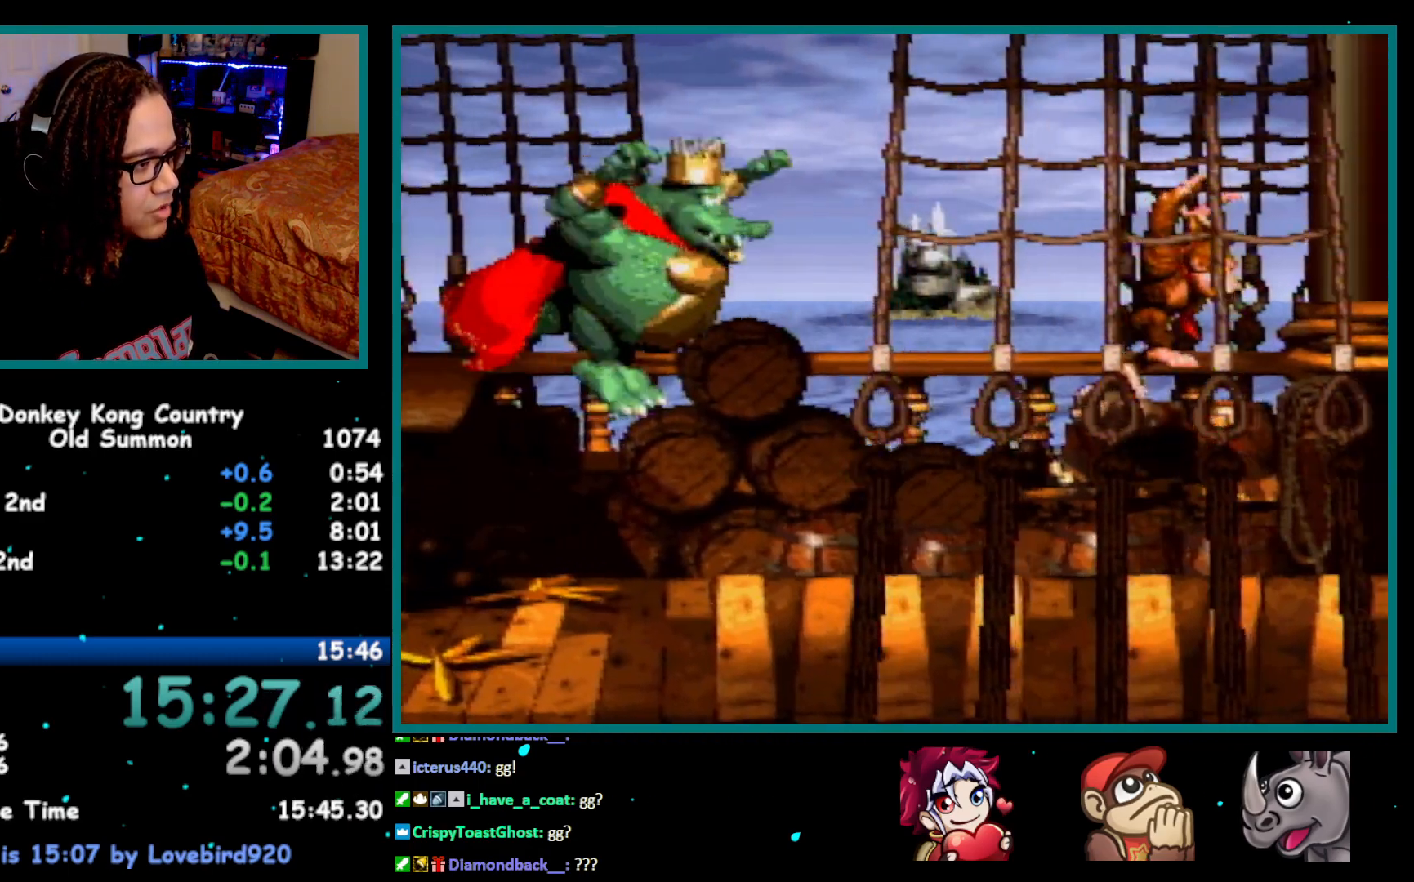
{"buttons": ["Y", "DPAD_LEFT"], "events": [[17, "DPAD_LEFT", "down"], [83, "DPAD_LEFT", "up"], [283, "DPAD_LEFT", "down"], [433, "Y", "up"], [500, "Y", "down"]]}
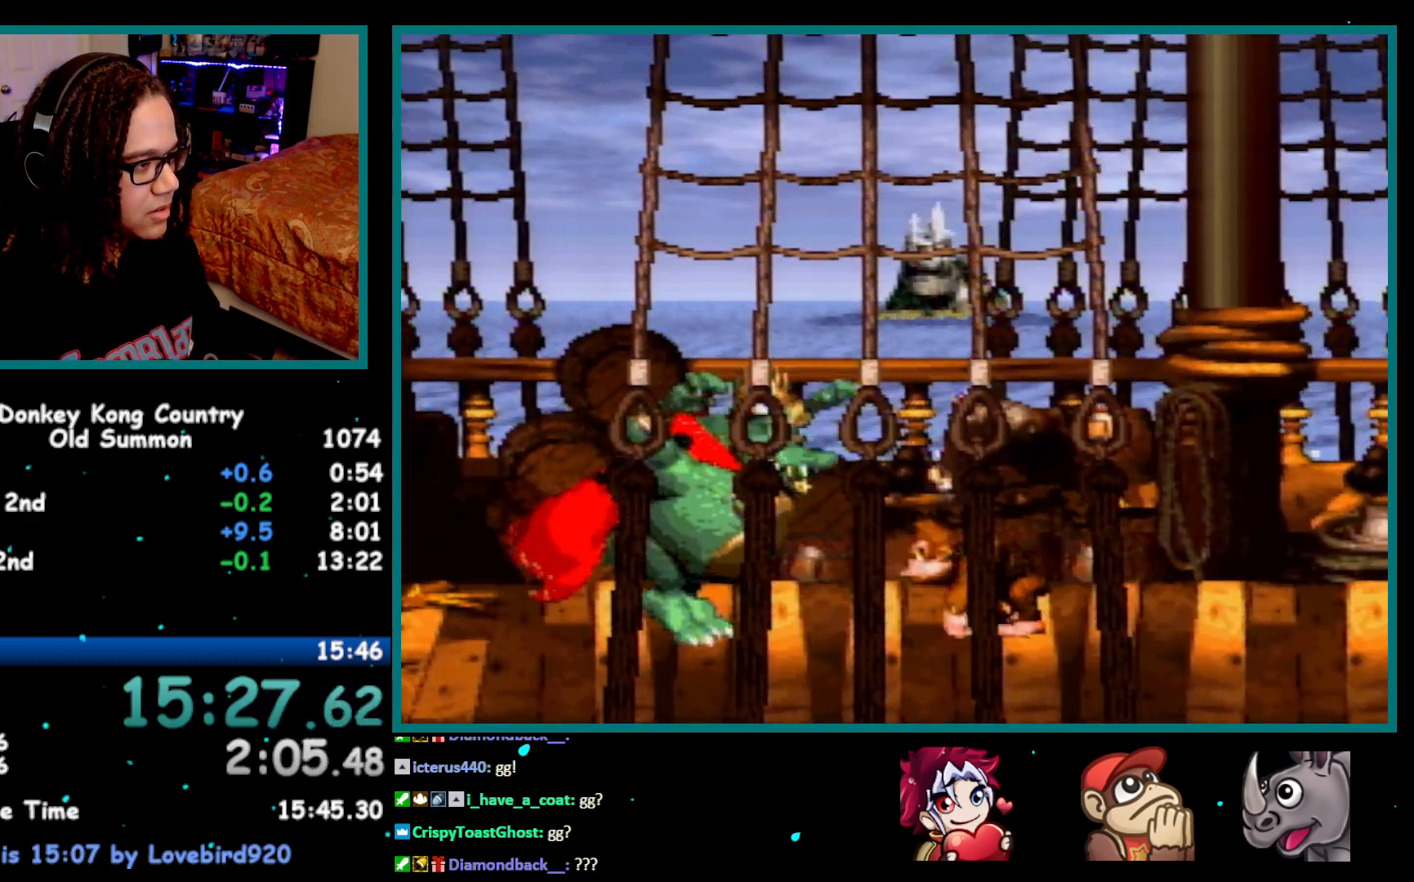
{"buttons": ["Y", "DPAD_RIGHT"], "events": [[300, "B", "down"], [333, "DPAD_LEFT", "up"], [400, "B", "up"], [400, "DPAD_RIGHT", "down"]]}
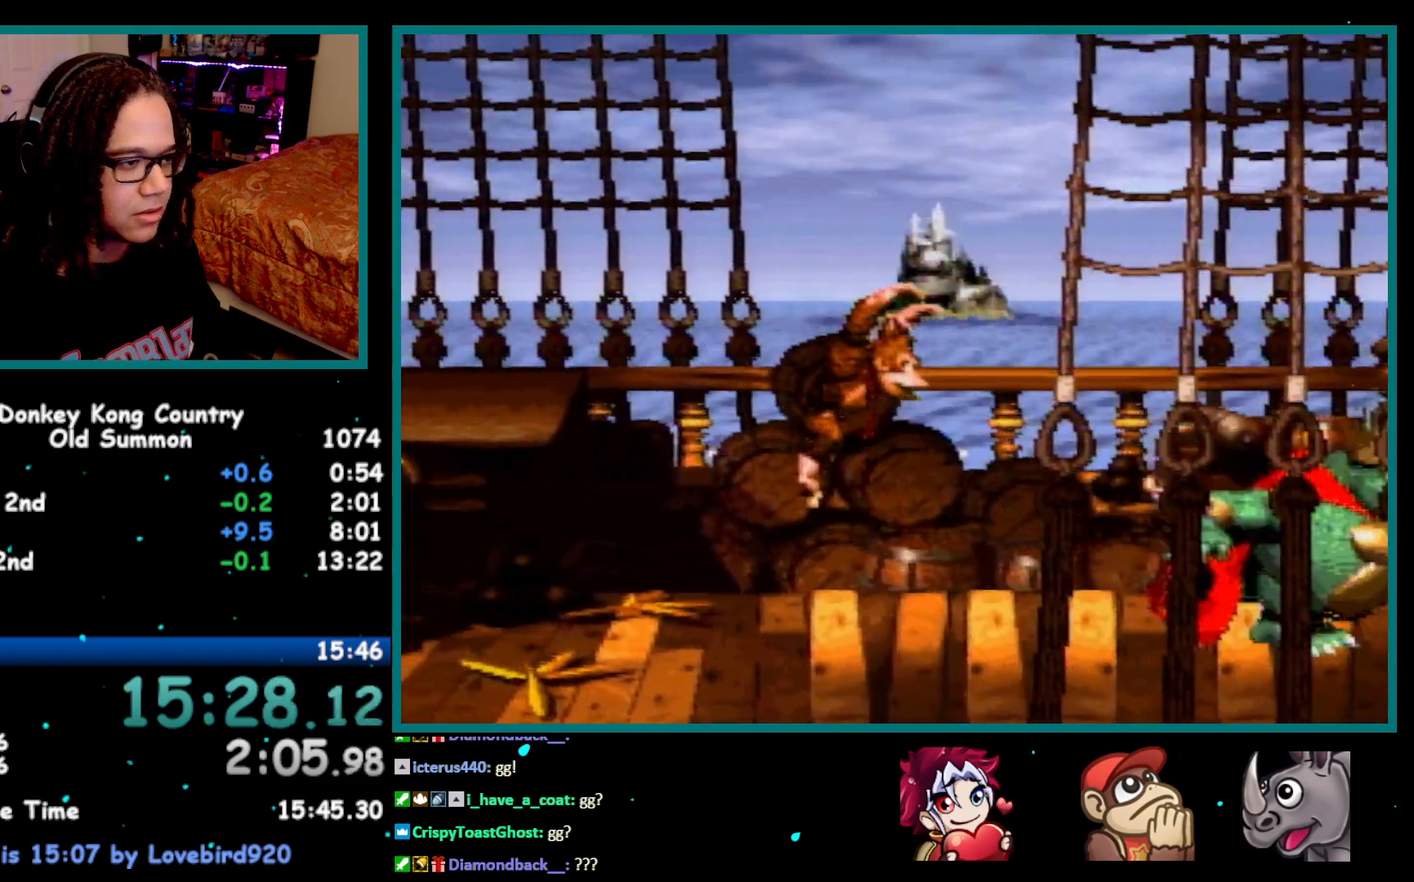
{"buttons": ["Y", "DPAD_RIGHT"], "events": []}
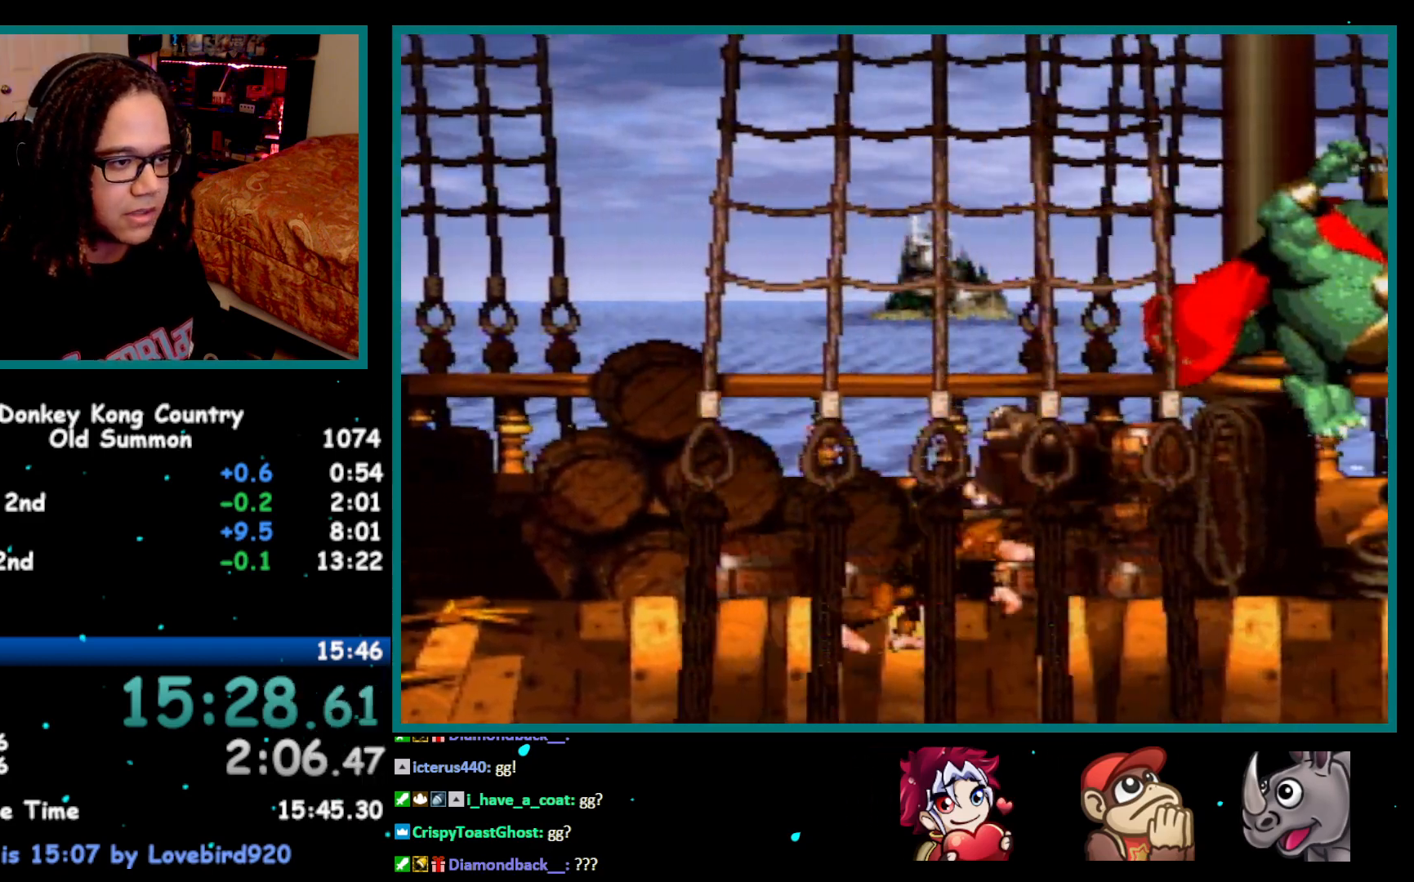
{"buttons": ["Y", "DPAD_RIGHT"], "events": [[217, "DPAD_RIGHT", "up"], [400, "DPAD_RIGHT", "down"]]}
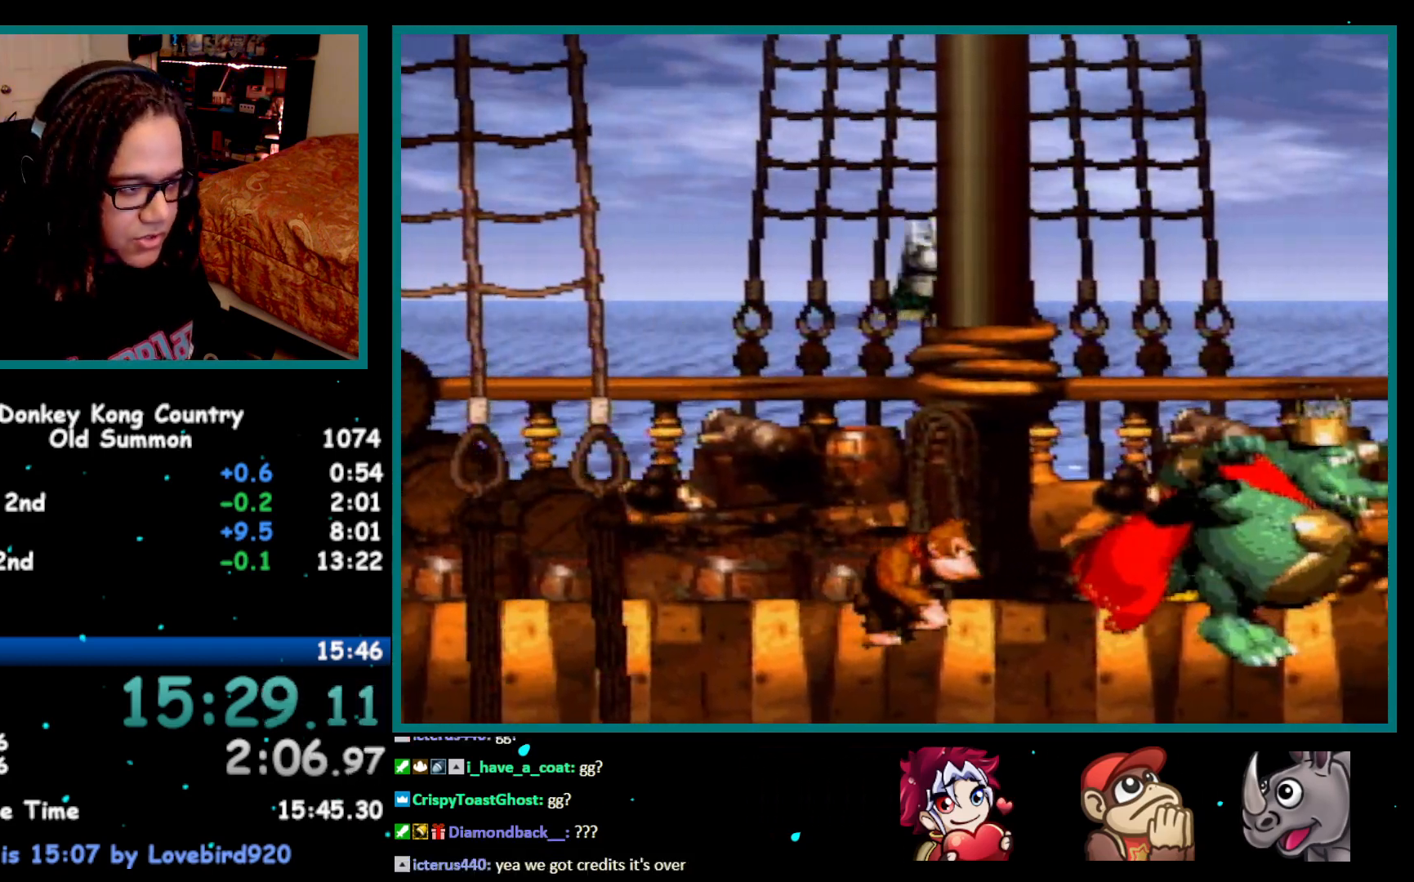
{"buttons": ["Y", "DPAD_RIGHT"], "events": [[50, "DPAD_RIGHT", "up"], [150, "DPAD_RIGHT", "down"], [350, "DPAD_RIGHT", "up"], [400, "DPAD_RIGHT", "down"]]}
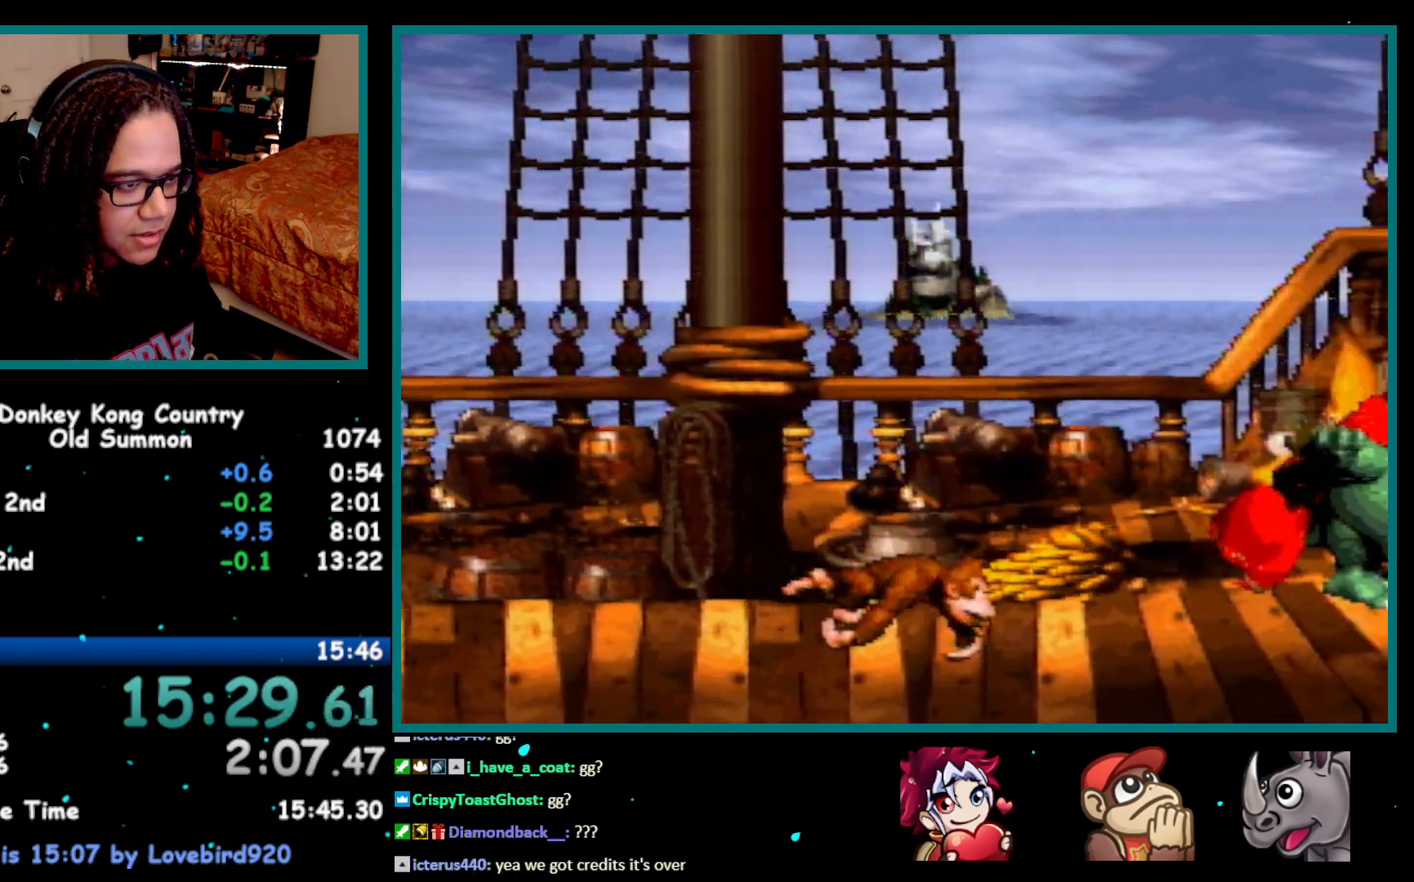
{"buttons": ["Y"], "events": [[50, "DPAD_RIGHT", "up"], [117, "DPAD_RIGHT", "down"], [283, "DPAD_RIGHT", "up"], [333, "DPAD_RIGHT", "down"], [400, "DPAD_RIGHT", "up"]]}
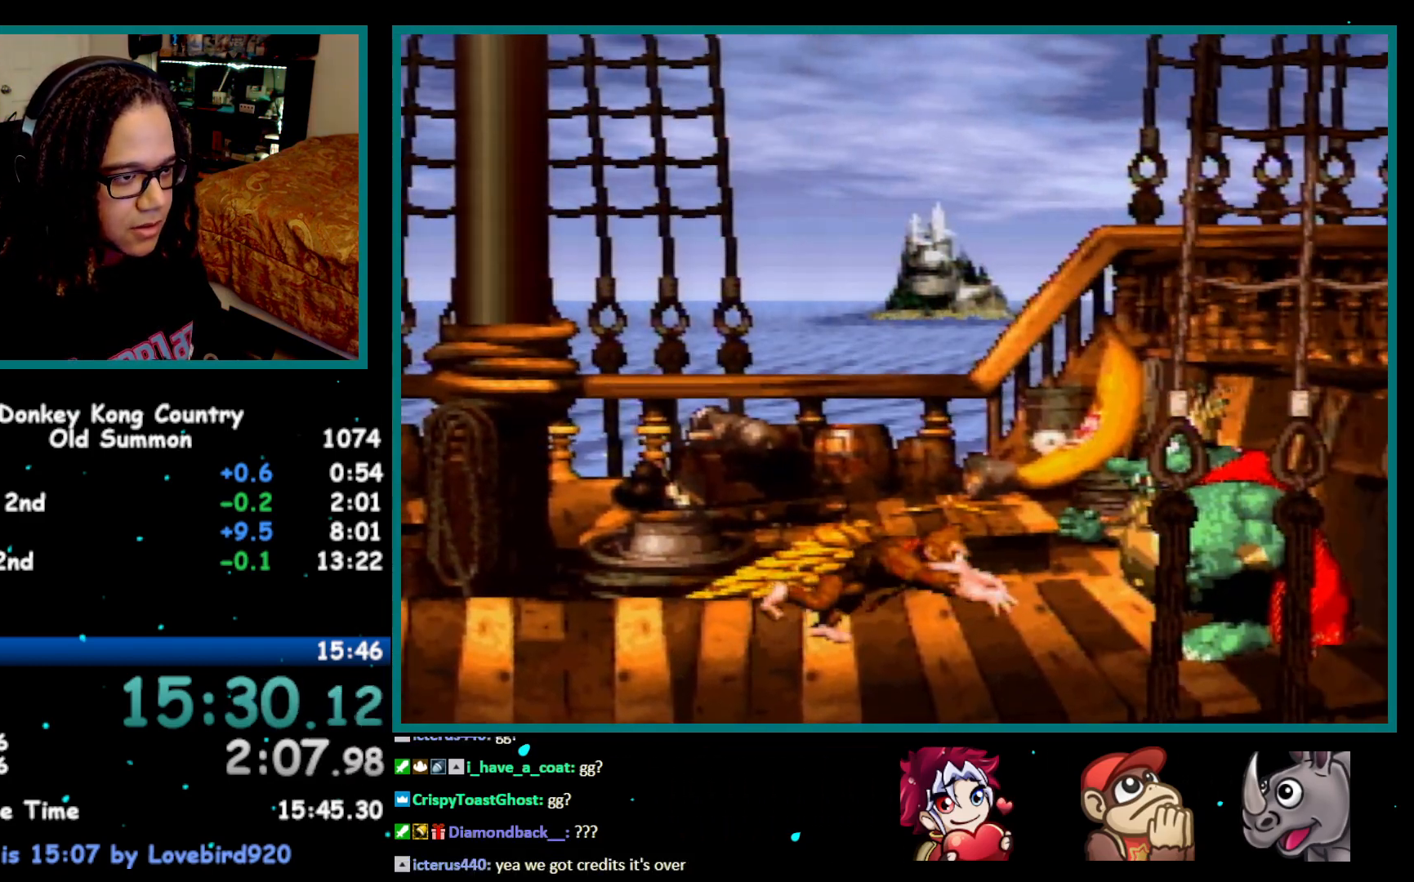
{"buttons": ["Y", "DPAD_LEFT"], "events": [[50, "B", "down"], [50, "DPAD_RIGHT", "down"], [267, "B", "up"], [433, "DPAD_RIGHT", "up"], [500, "DPAD_LEFT", "down"]]}
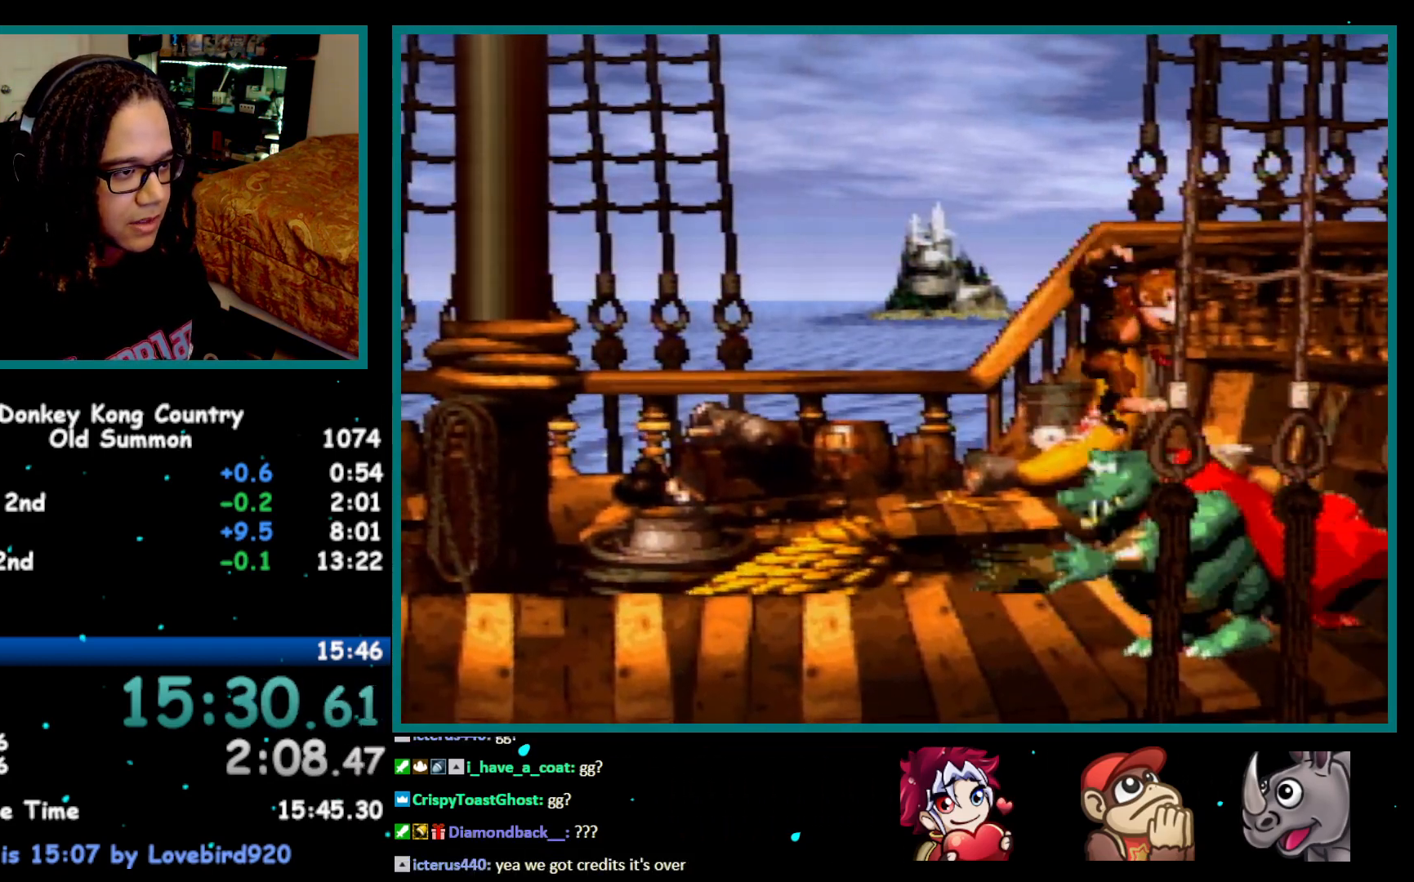
{"buttons": ["Y"], "events": [[400, "DPAD_LEFT", "up"]]}
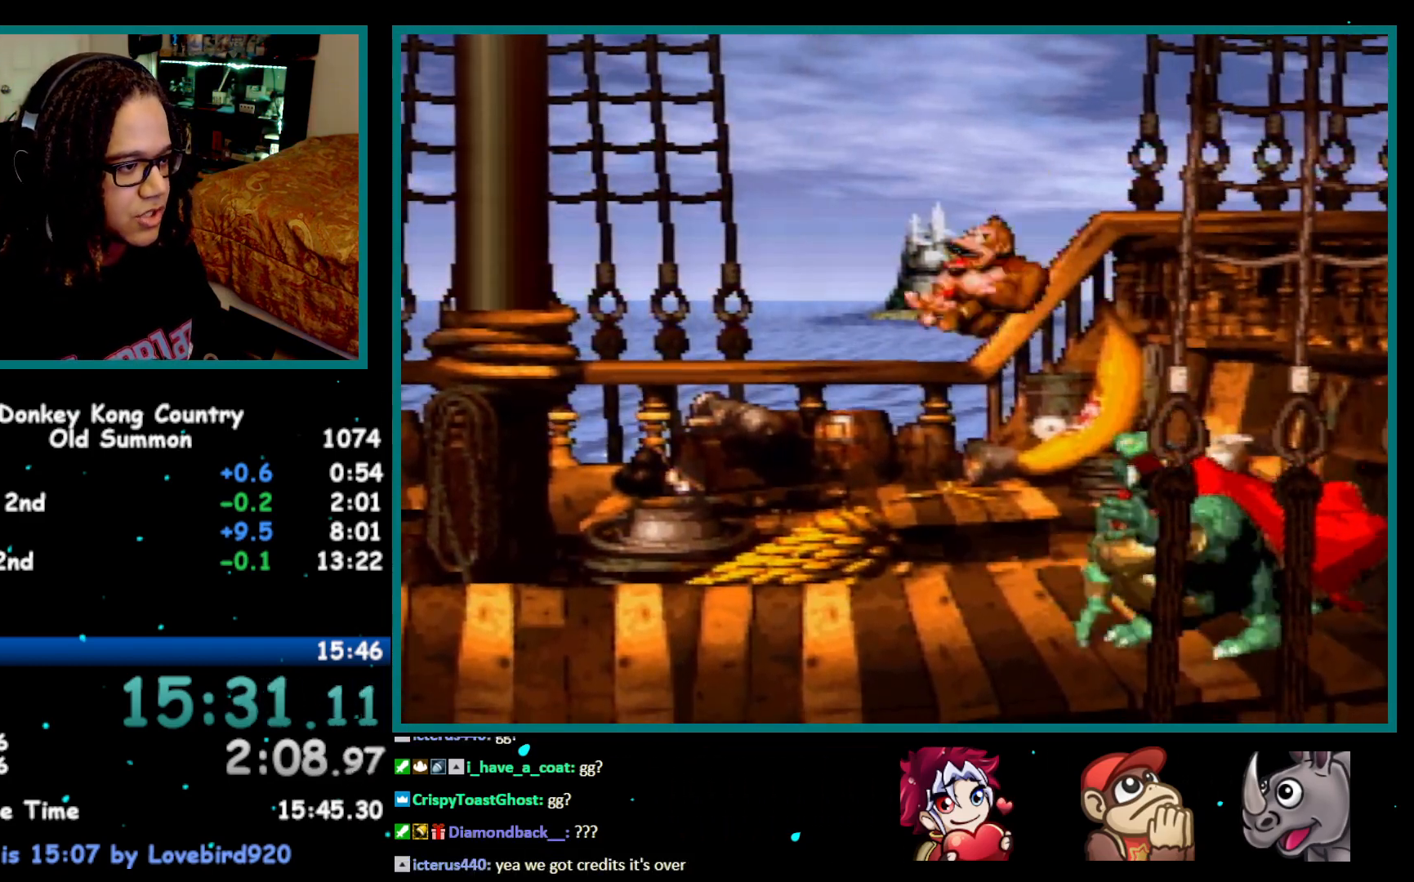
{"buttons": ["Y"], "events": [[400, "DPAD_LEFT", "down"], [433, "DPAD_LEFT", "up"]]}
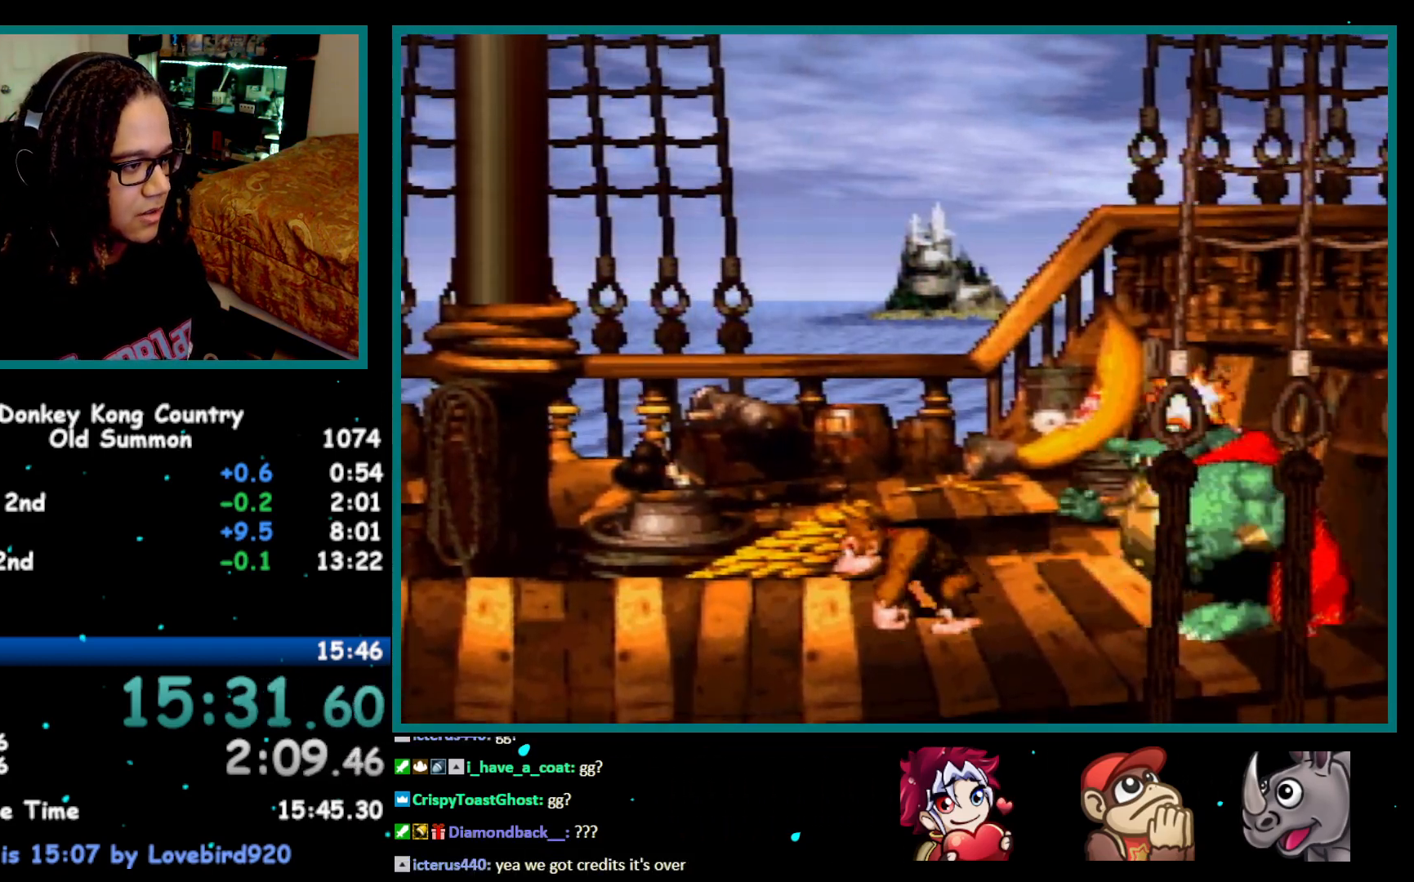
{"buttons": ["Y", "DPAD_DOWN"], "events": [[50, "DPAD_DOWN", "down"]]}
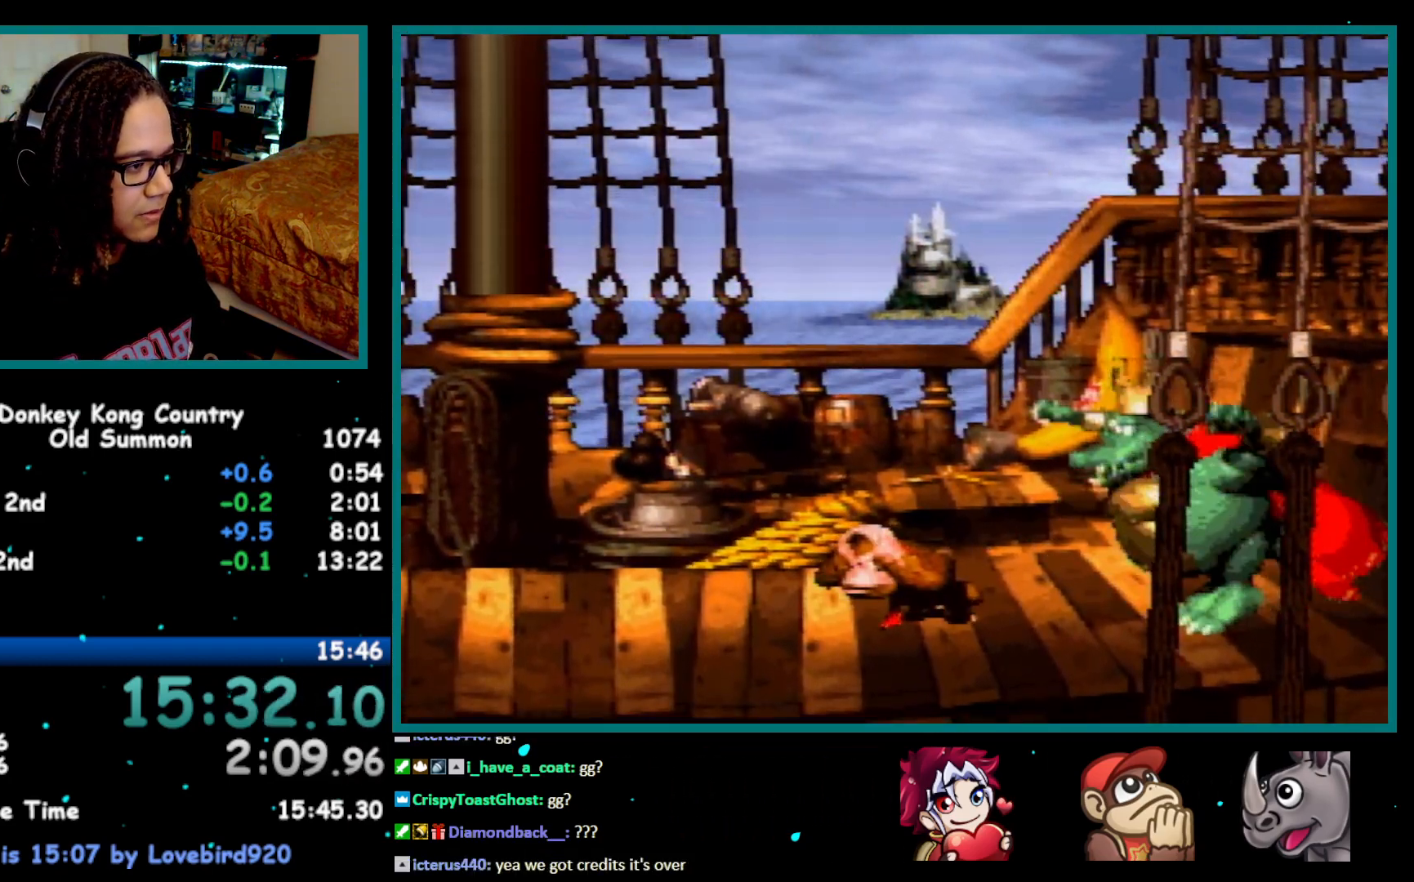
{"buttons": ["Y", "DPAD_LEFT"], "events": [[333, "DPAD_DOWN", "up"], [433, "DPAD_LEFT", "down"], [433, "Y", "up"], [500, "Y", "down"]]}
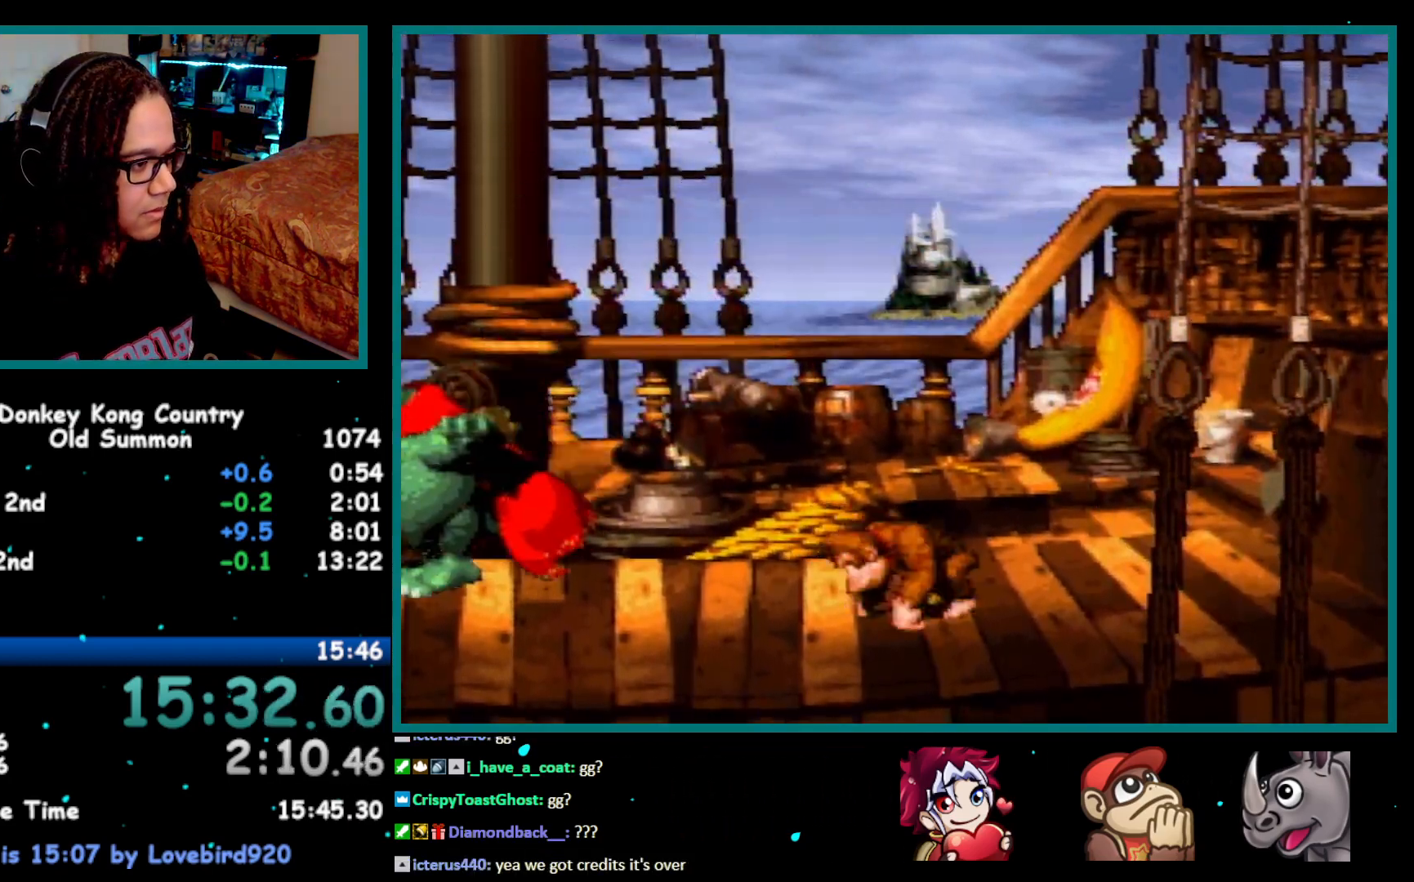
{"buttons": ["Y", "DPAD_LEFT"], "events": [[67, "B", "down"], [150, "B", "up"]]}
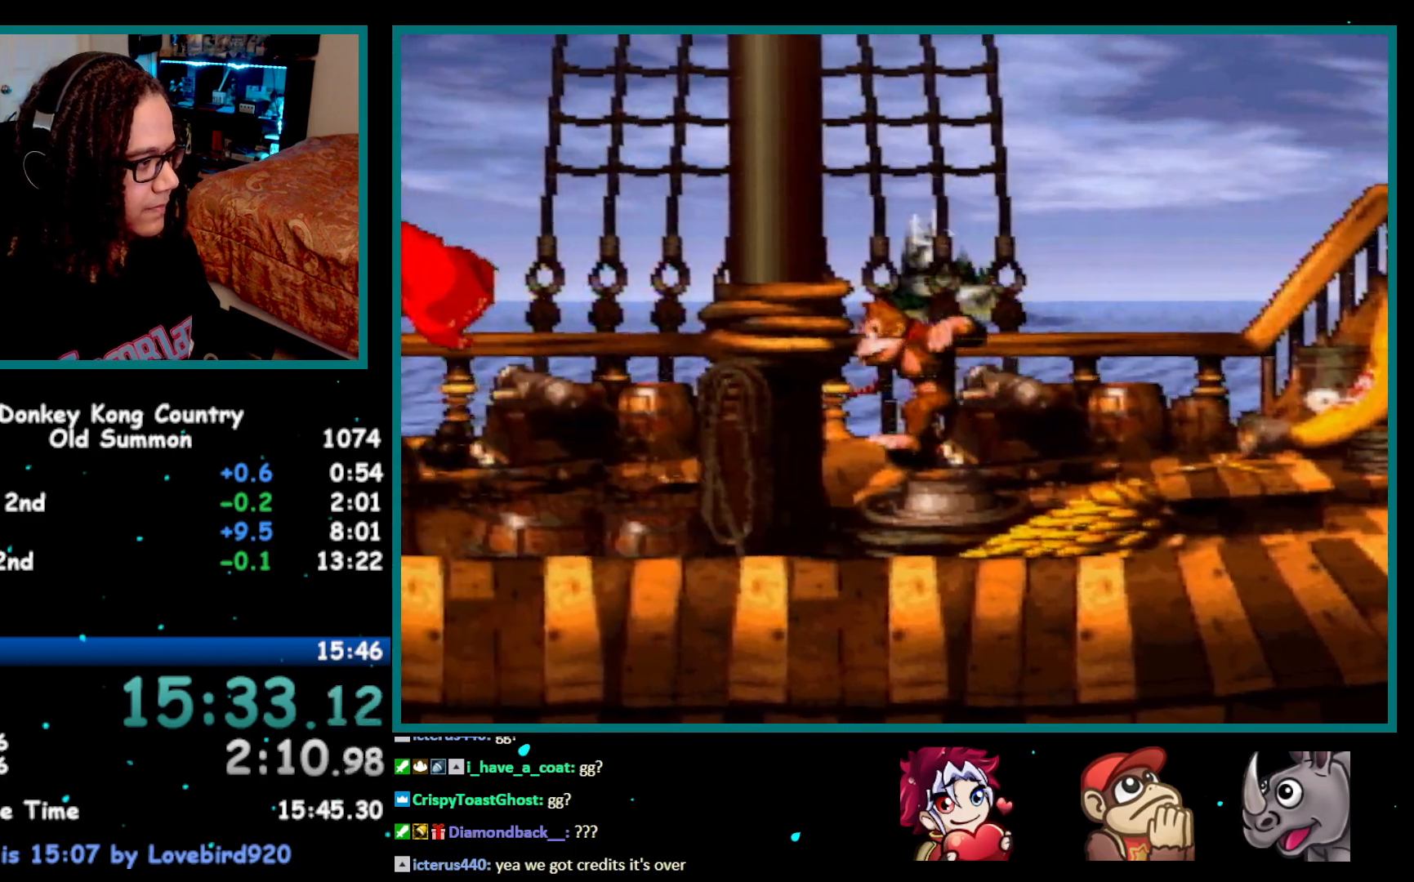
{"buttons": ["Y", "DPAD_LEFT"], "events": []}
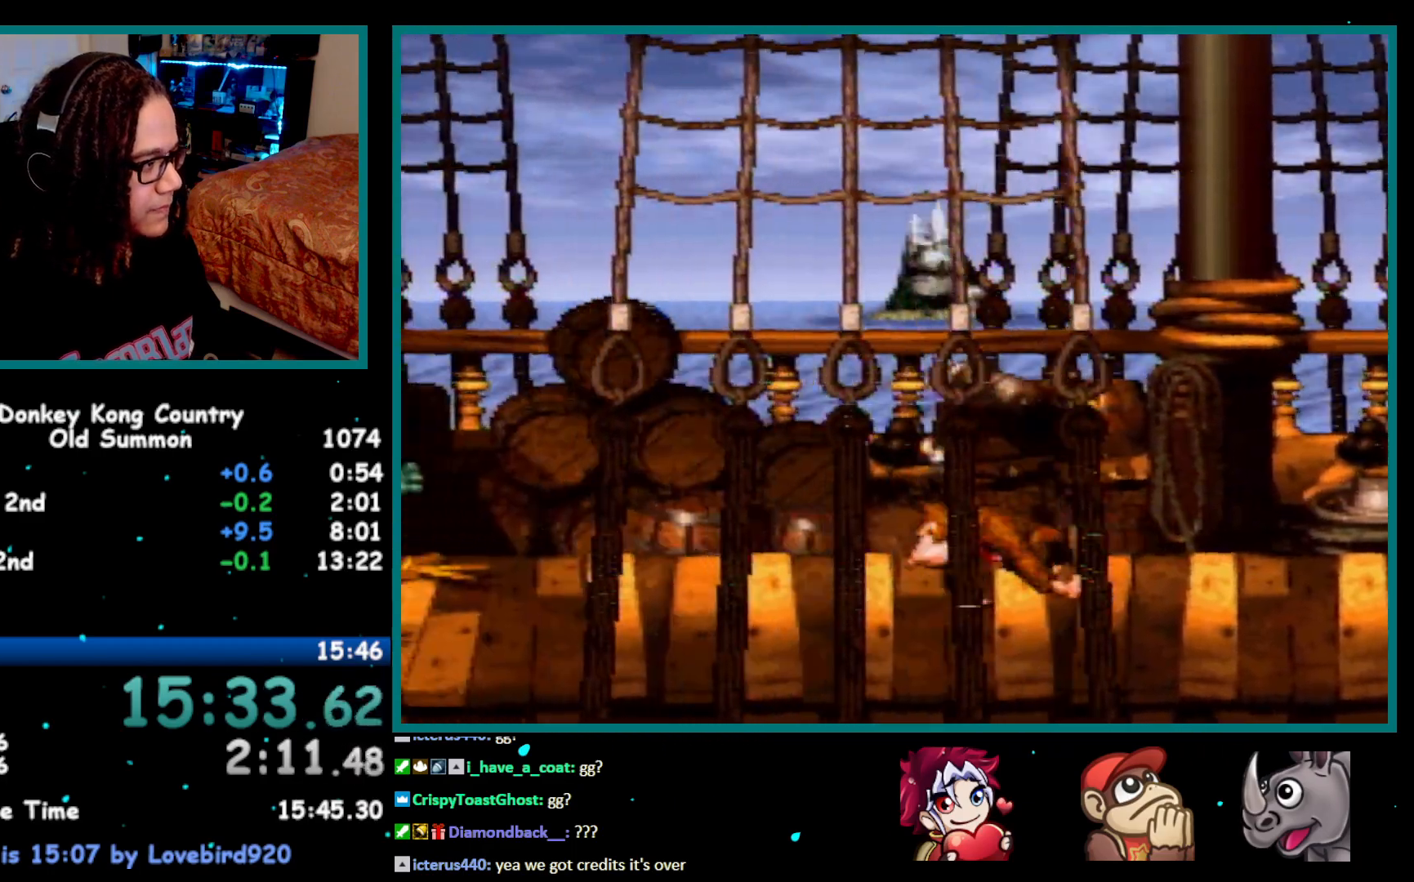
{"buttons": ["Y"], "events": [[50, "DPAD_LEFT", "up"], [217, "DPAD_RIGHT", "down"], [250, "B", "down"], [400, "B", "up"], [500, "DPAD_RIGHT", "up"]]}
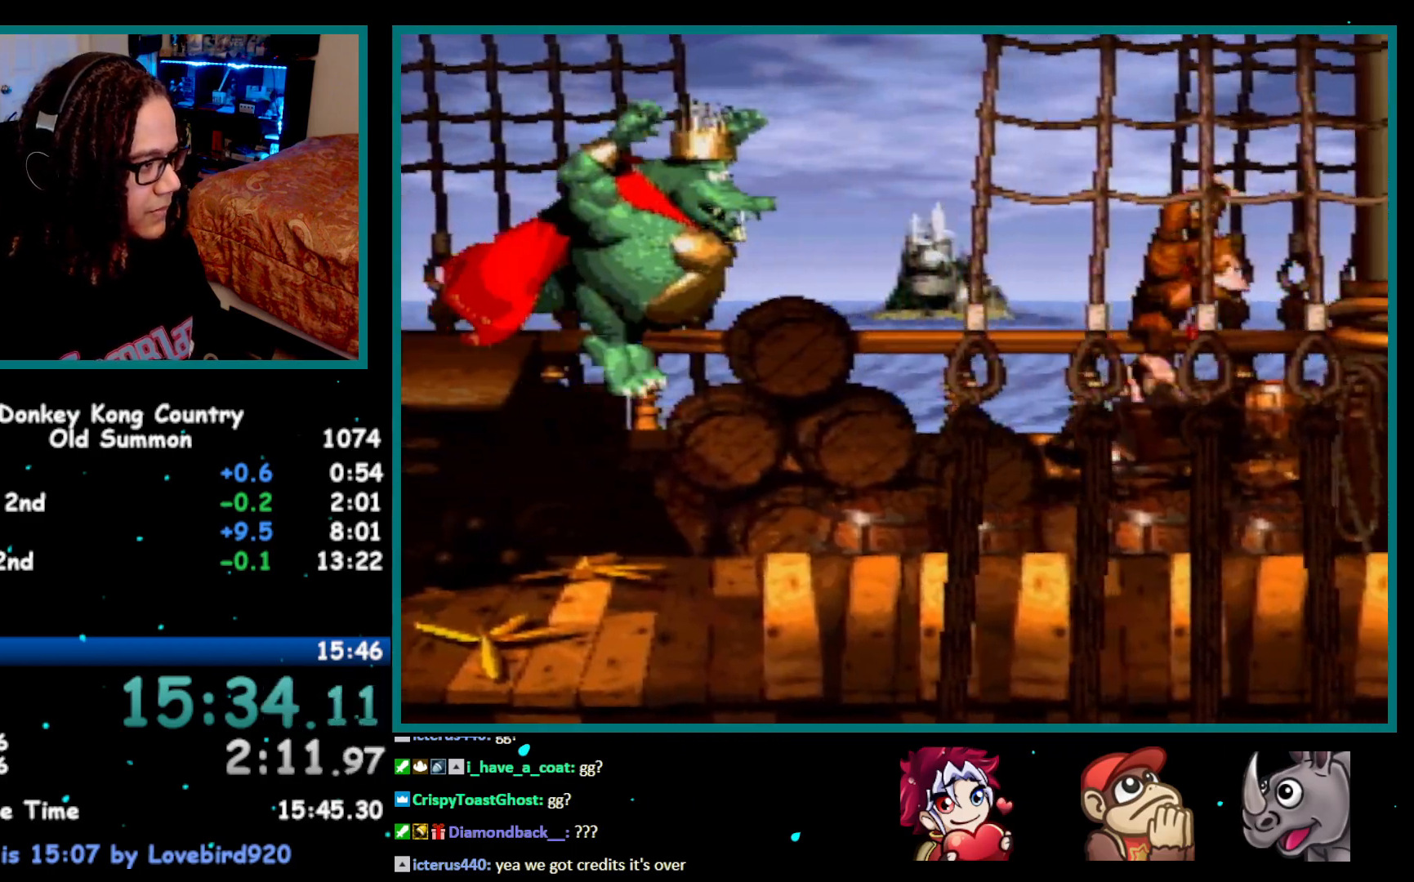
{"buttons": ["Y", "DPAD_LEFT"], "events": [[117, "DPAD_LEFT", "down"], [150, "DPAD_LEFT", "up"], [400, "DPAD_LEFT", "down"], [467, "Y", "up"], [500, "Y", "down"]]}